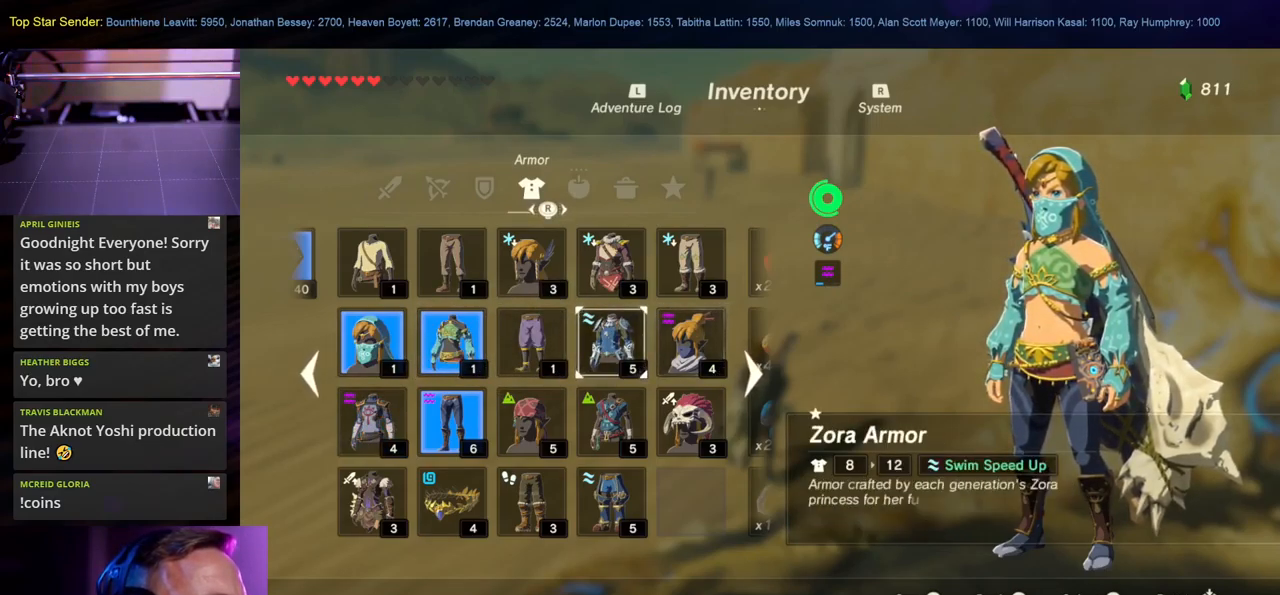
Gameplay with a controller (Nintendo layout); each line is a JSON object with the inputs held at the frame after it. "events" lists button and stick changes between this image and that frame as [ms after this image, input, new state], when the widget could be followed in between. Not read: B L1 L2 L3 R1 R2 R3.
{"buttons": [], "left_stick": "center", "right_stick": "center", "events": [[133, "left_stick", "left"], [300, "left_stick", "center"], [350, "A", "down"], [500, "A", "up"]]}
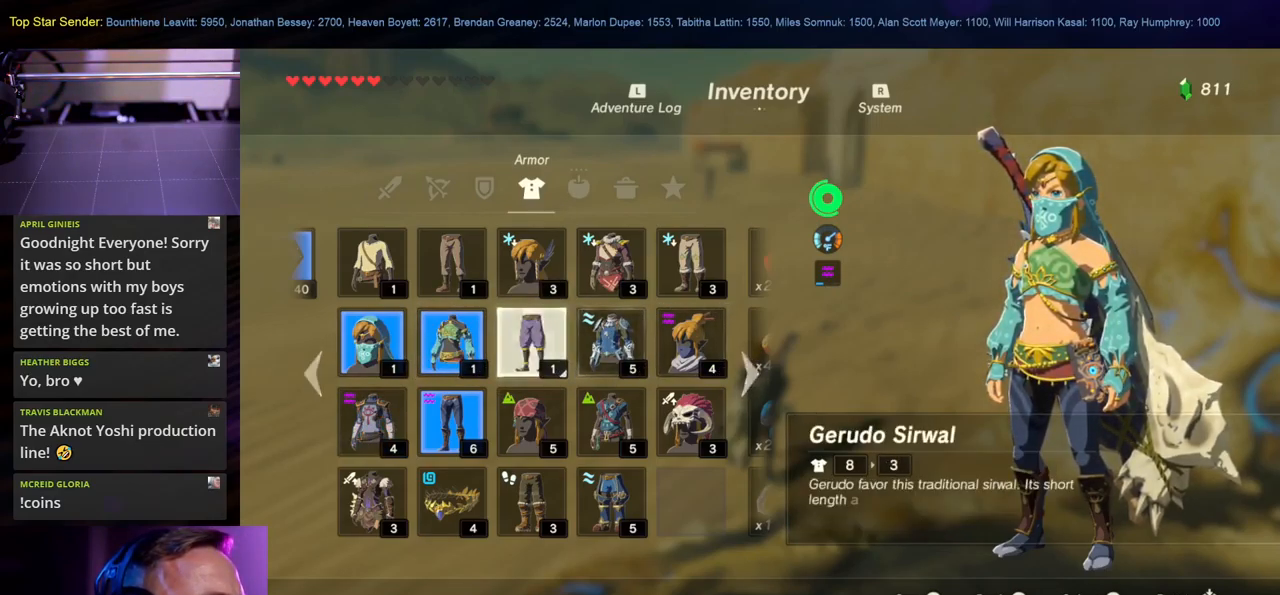
{"buttons": [], "left_stick": "center", "right_stick": "center", "events": [[50, "A", "down"], [133, "A", "up"]]}
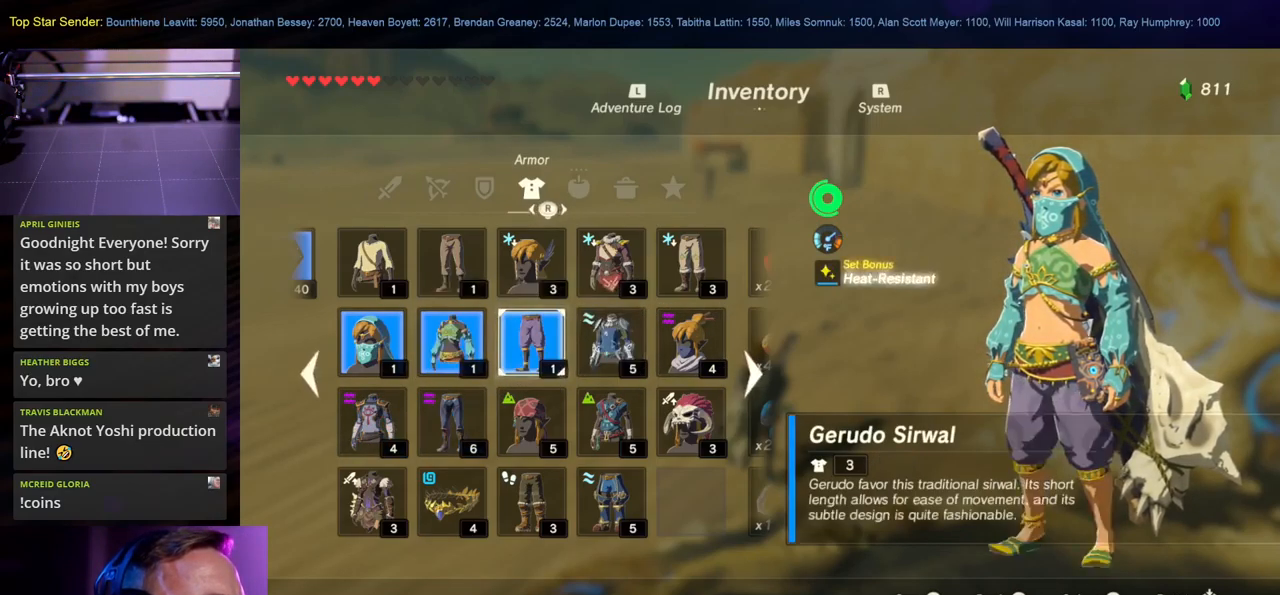
{"buttons": [], "left_stick": "up-right", "right_stick": "right", "events": [[300, "left_stick", "up-right"], [450, "right_stick", "right"]]}
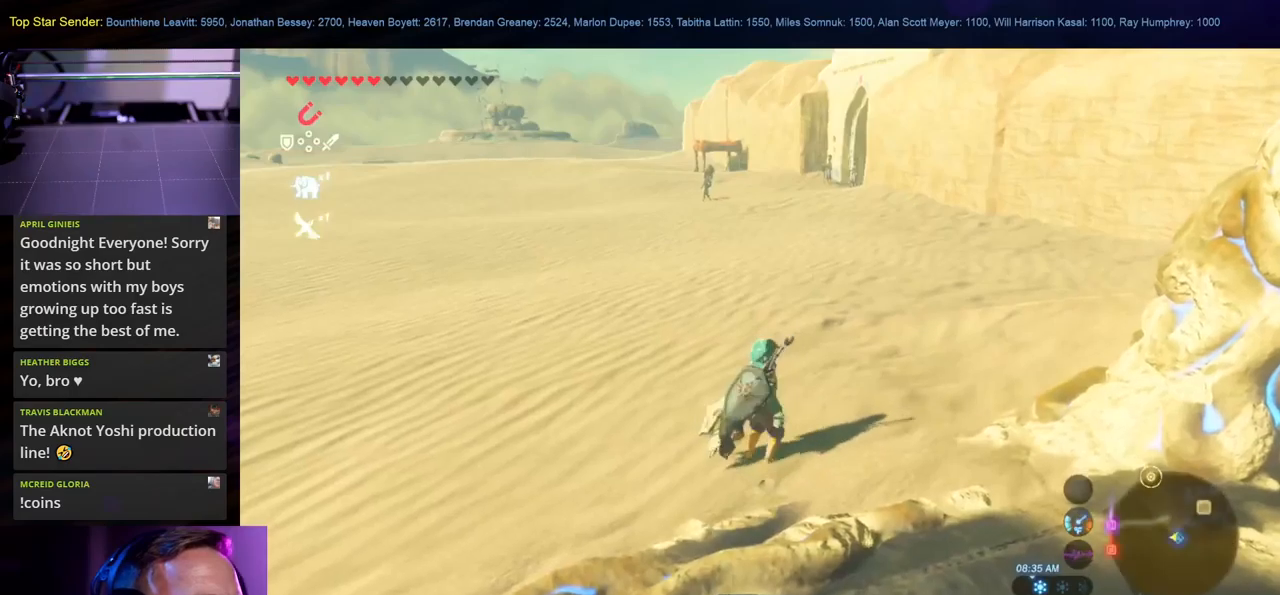
{"buttons": [], "left_stick": "up", "right_stick": "center", "events": [[100, "right_stick", "up"], [184, "right_stick", "center"], [400, "left_stick", "up"]]}
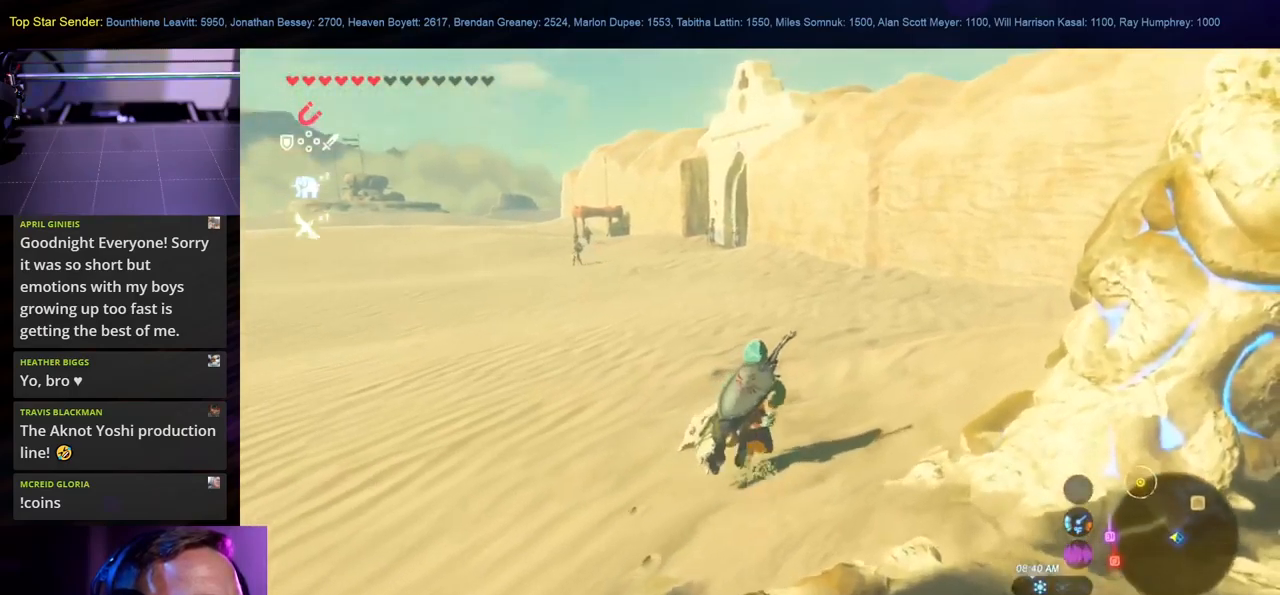
{"buttons": [], "left_stick": "up", "right_stick": "center", "events": []}
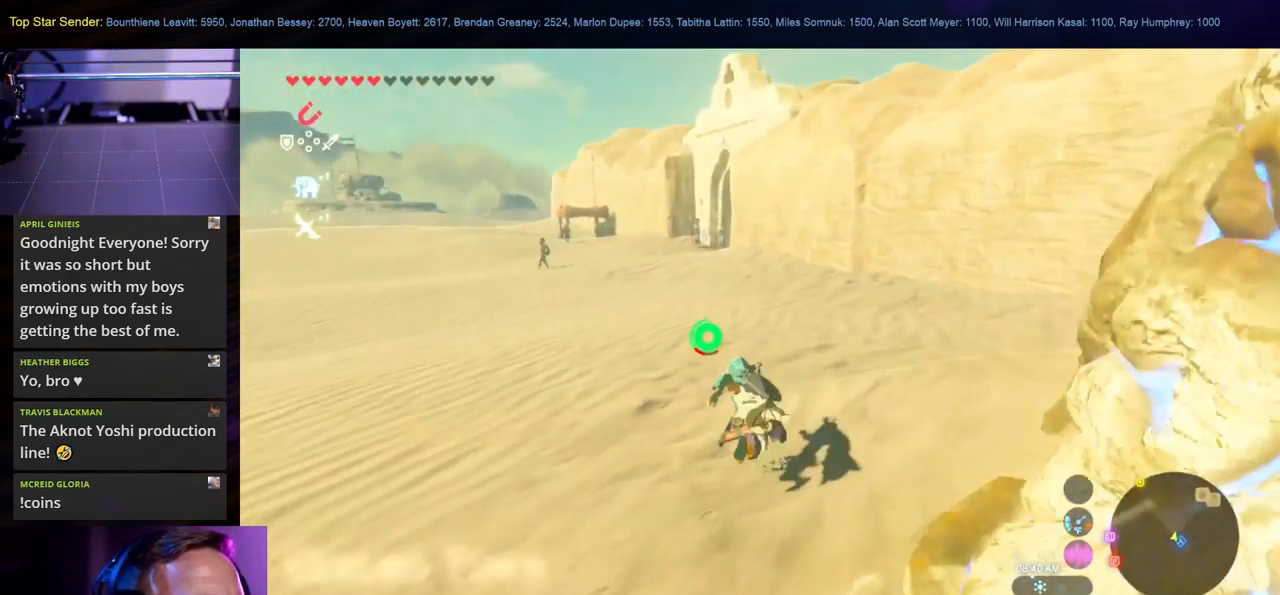
{"buttons": [], "left_stick": "up", "right_stick": "center", "events": []}
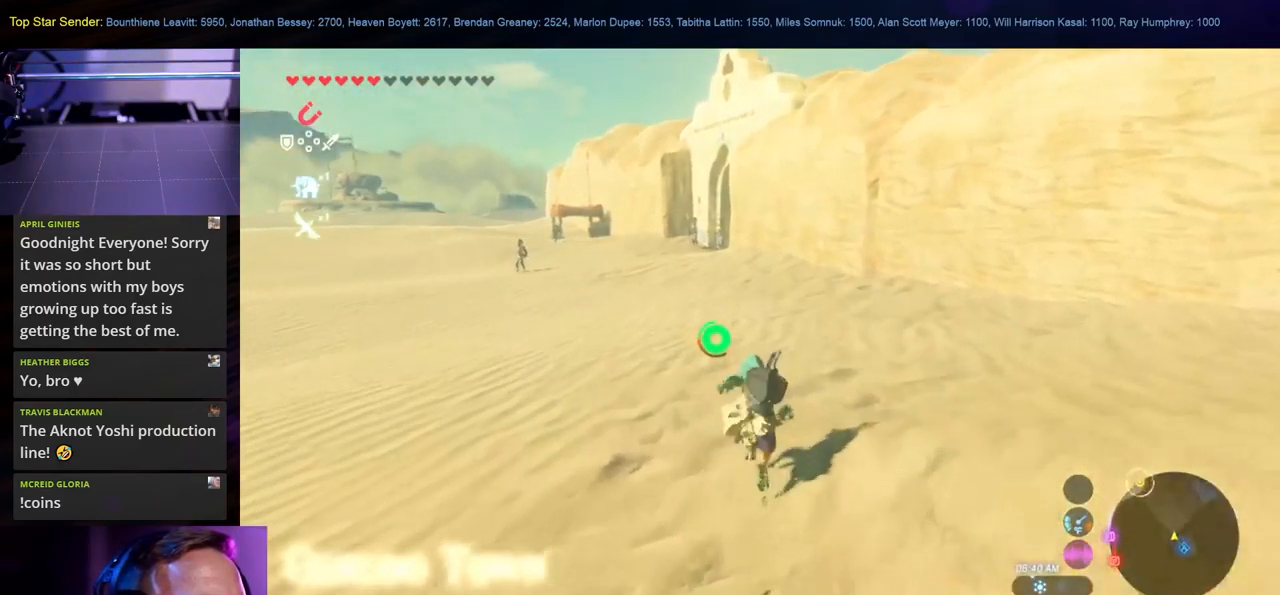
{"buttons": [], "left_stick": "up", "right_stick": "center", "events": []}
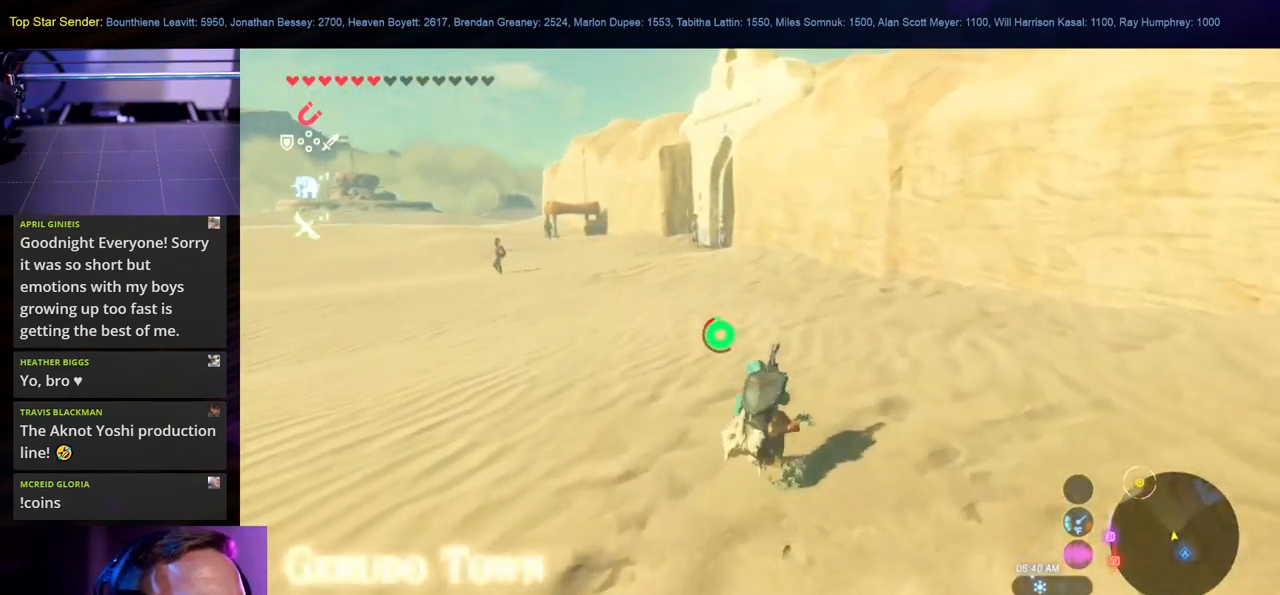
{"buttons": [], "left_stick": "up", "right_stick": "center", "events": []}
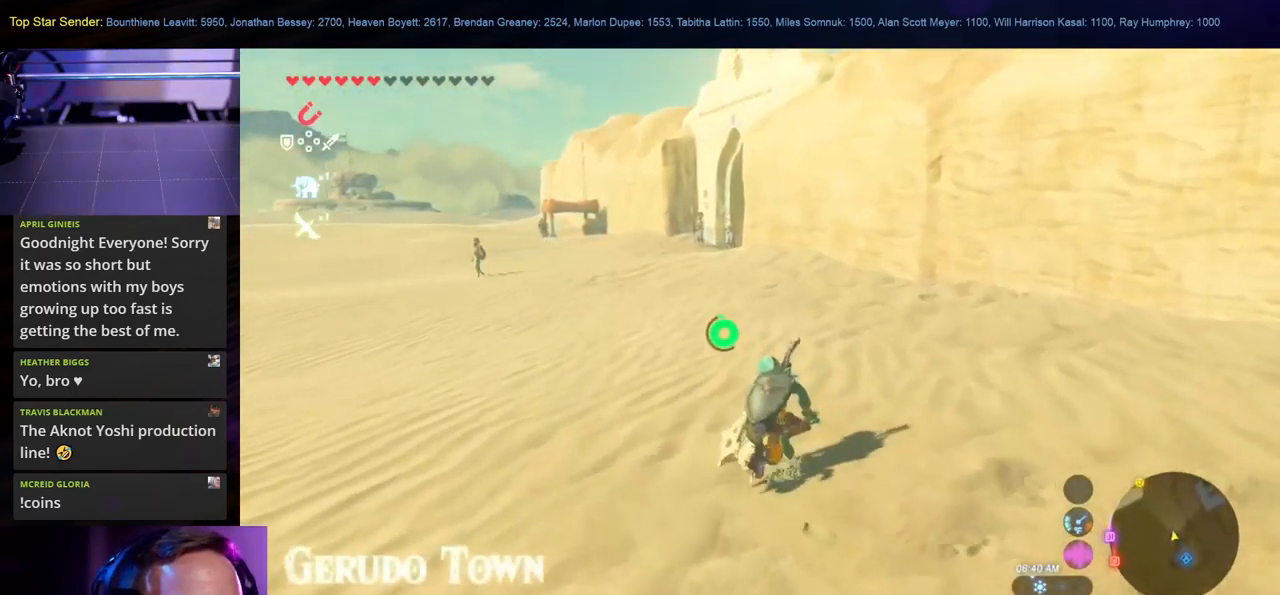
{"buttons": [], "left_stick": "up", "right_stick": "center", "events": []}
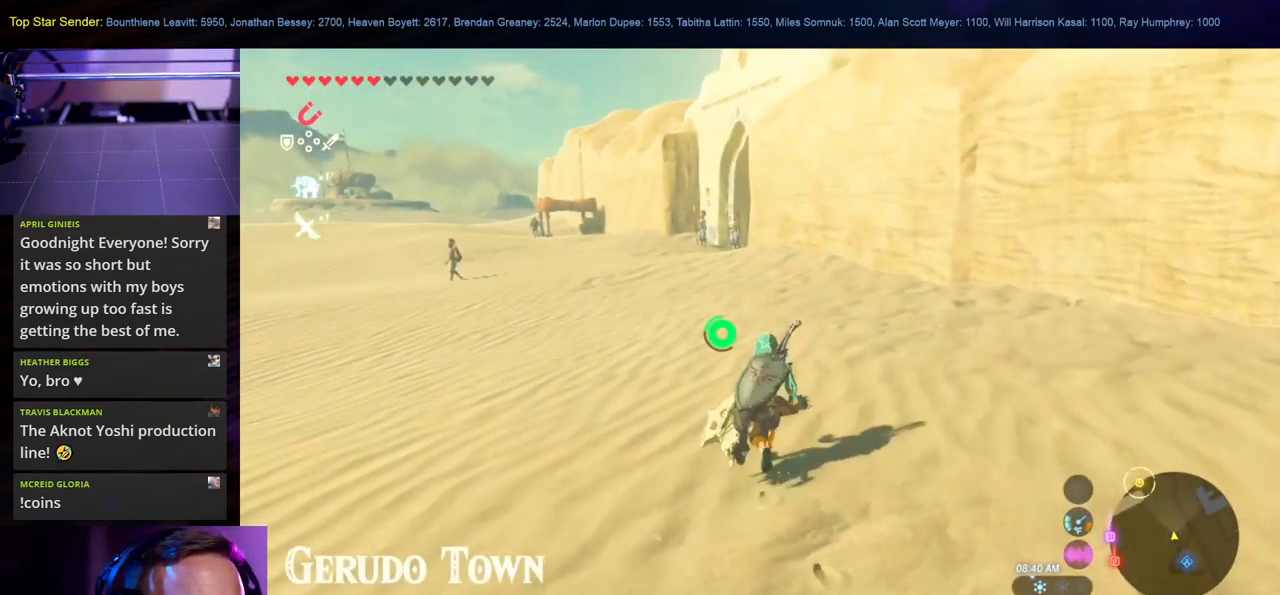
{"buttons": [], "left_stick": "up", "right_stick": "center", "events": []}
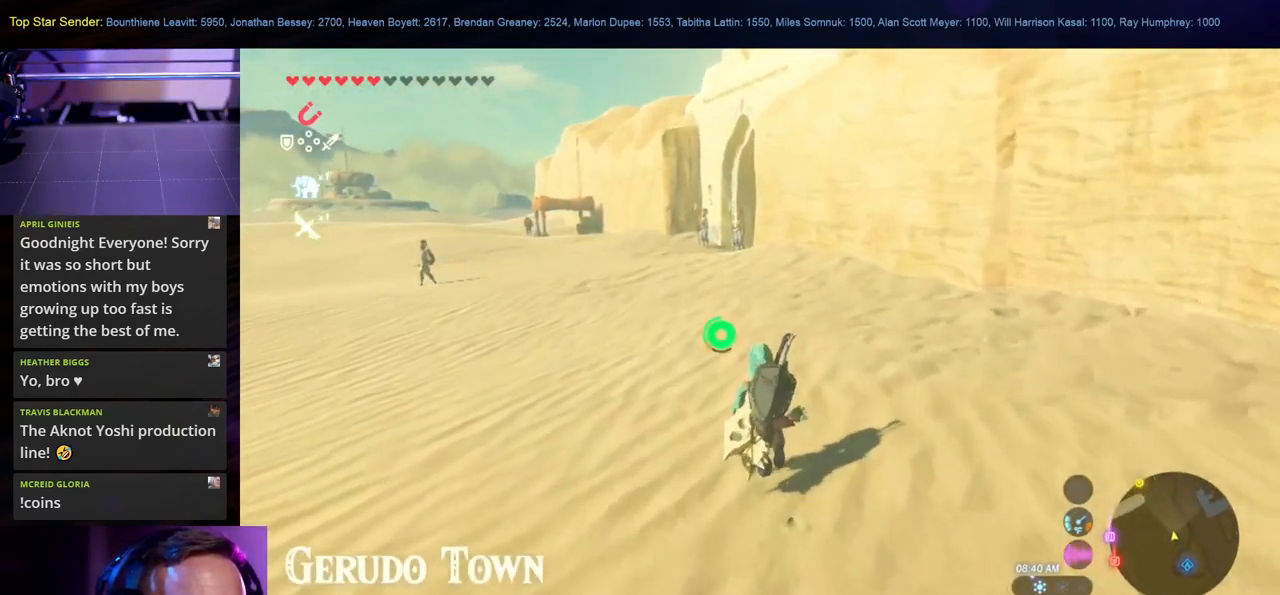
{"buttons": [], "left_stick": "up", "right_stick": "center", "events": []}
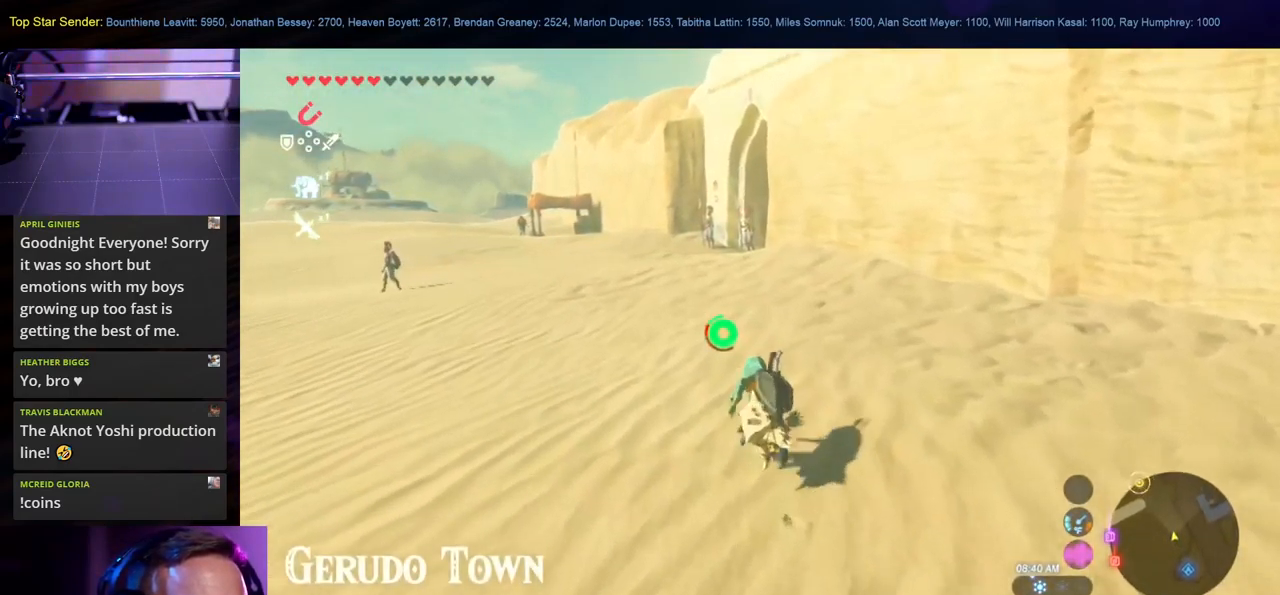
{"buttons": [], "left_stick": "up", "right_stick": "center", "events": []}
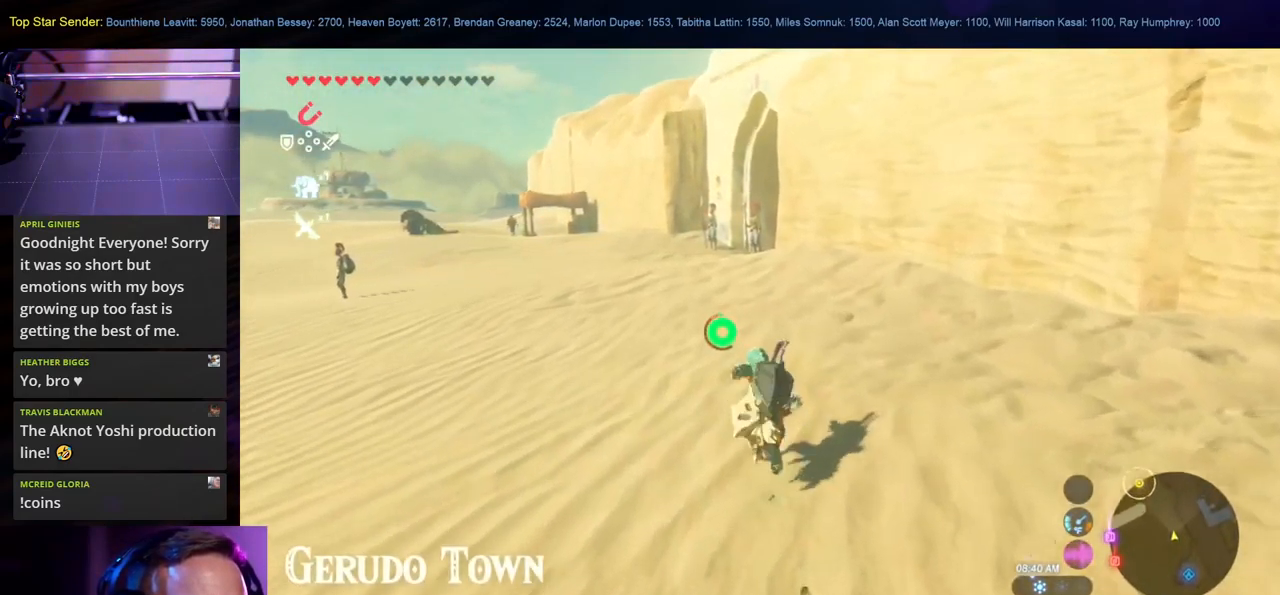
{"buttons": [], "left_stick": "up", "right_stick": "up-left", "events": [[300, "right_stick", "left"], [350, "right_stick", "up-left"]]}
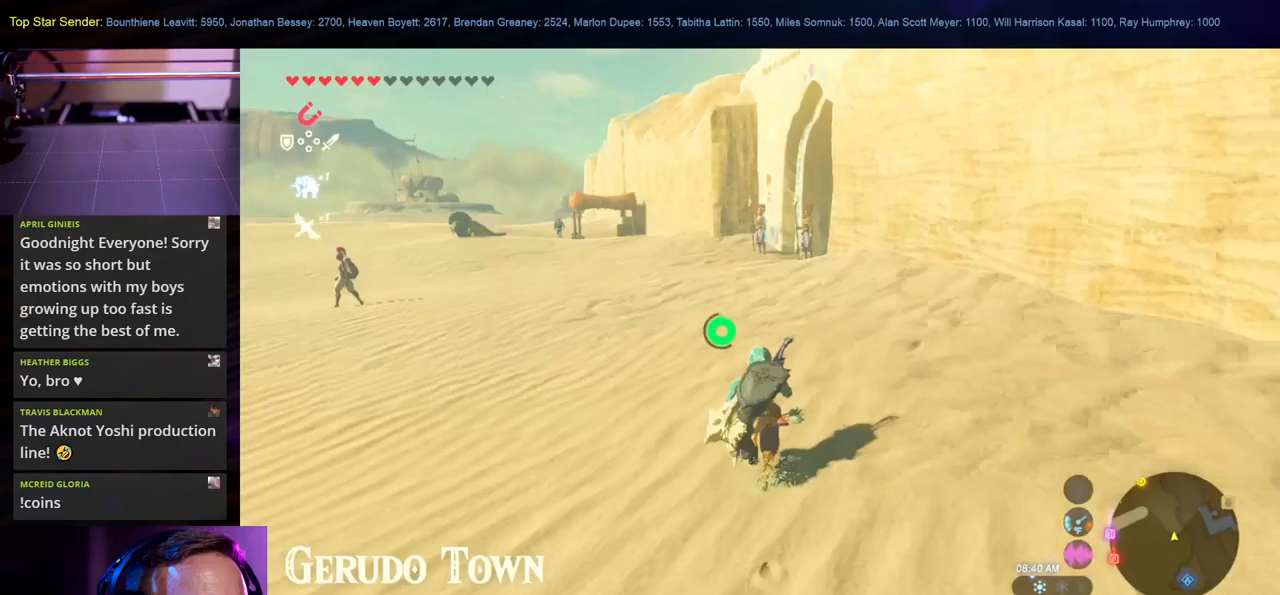
{"buttons": [], "left_stick": "up", "right_stick": "center", "events": [[33, "right_stick", "center"]]}
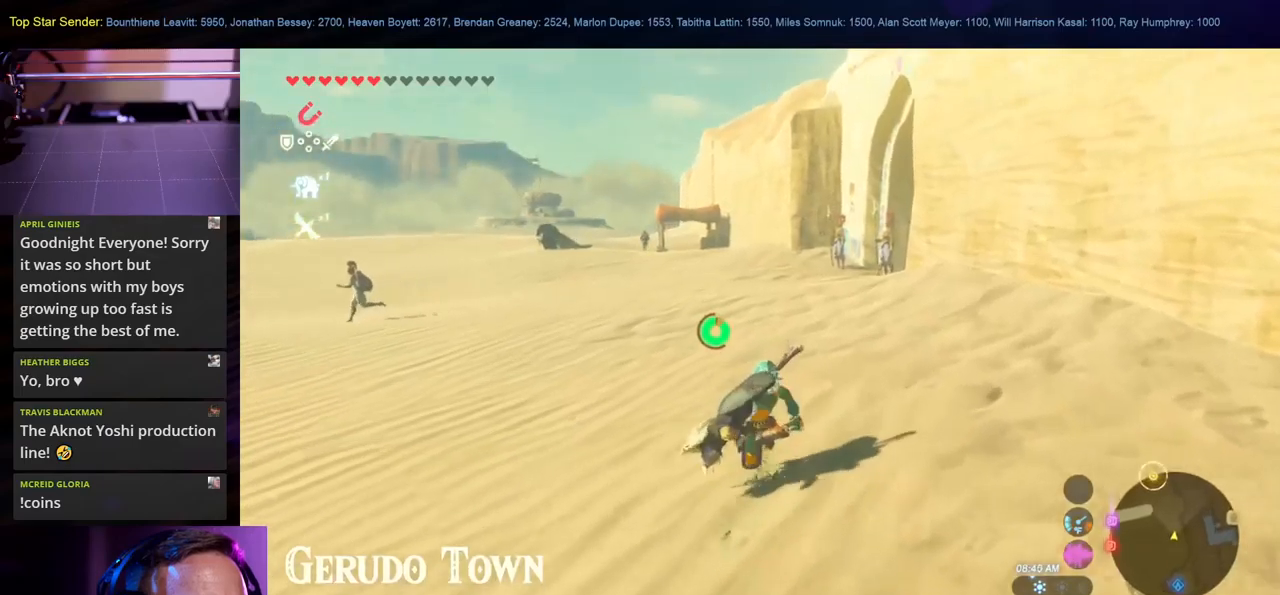
{"buttons": [], "left_stick": "up", "right_stick": "center", "events": [[183, "right_stick", "left"], [400, "right_stick", "center"]]}
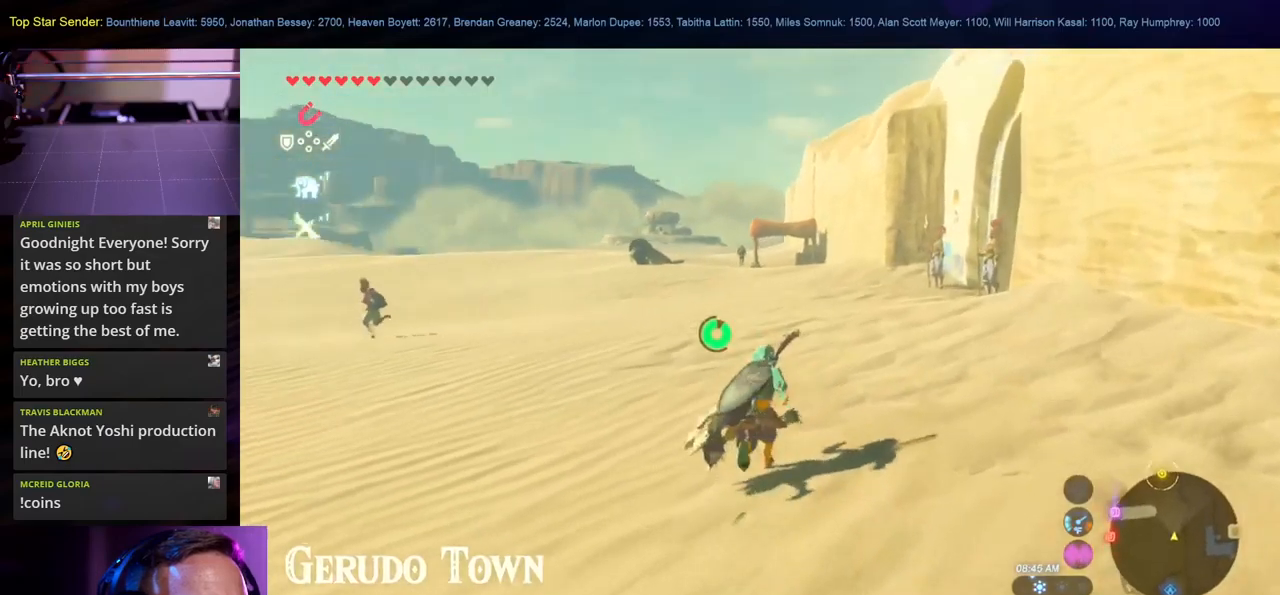
{"buttons": [], "left_stick": "up", "right_stick": "center", "events": []}
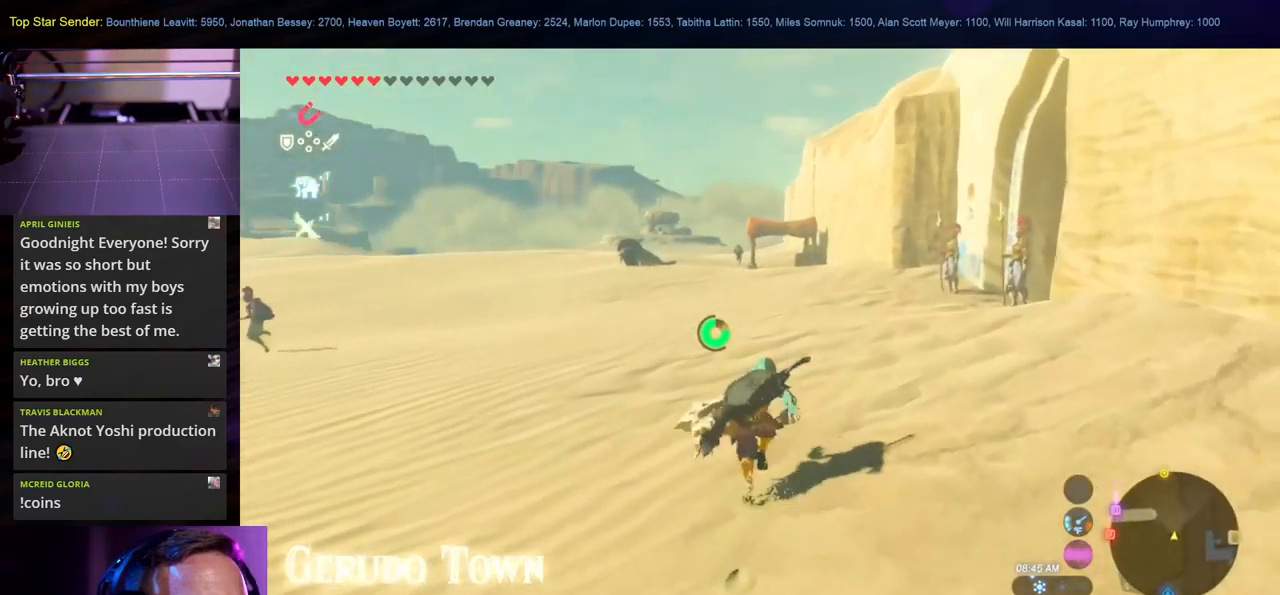
{"buttons": [], "left_stick": "up", "right_stick": "center", "events": [[166, "right_stick", "up"], [350, "right_stick", "center"]]}
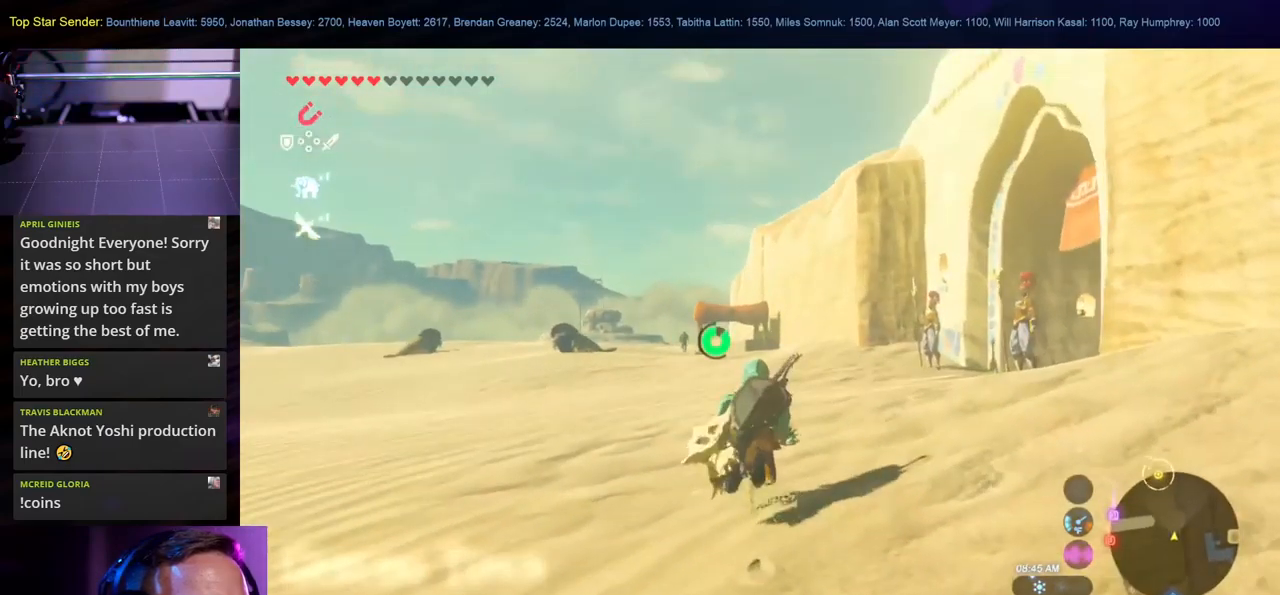
{"buttons": [], "left_stick": "up", "right_stick": "center", "events": []}
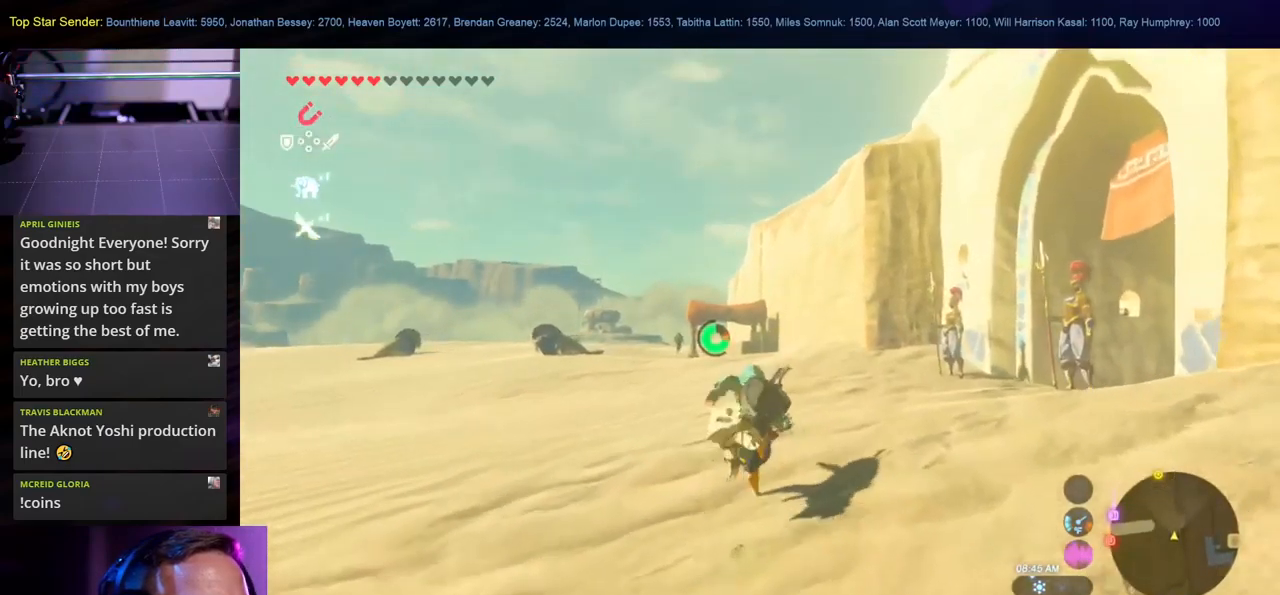
{"buttons": [], "left_stick": "up", "right_stick": "center", "events": [[100, "right_stick", "up-right"], [266, "right_stick", "center"]]}
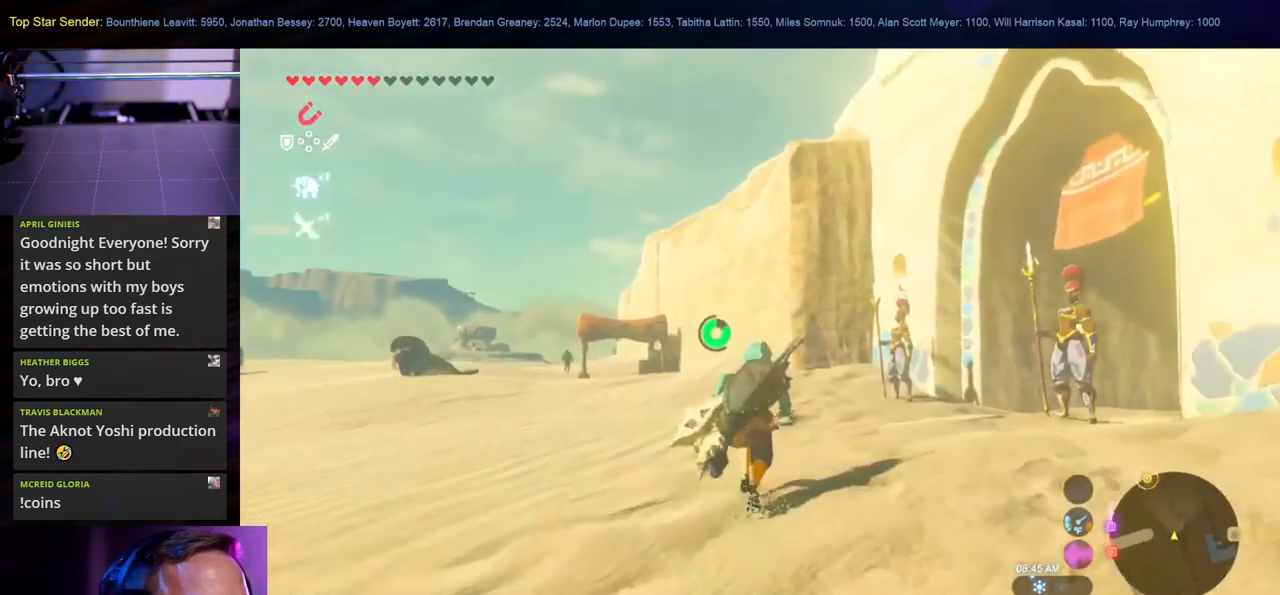
{"buttons": [], "left_stick": "up", "right_stick": "center", "events": []}
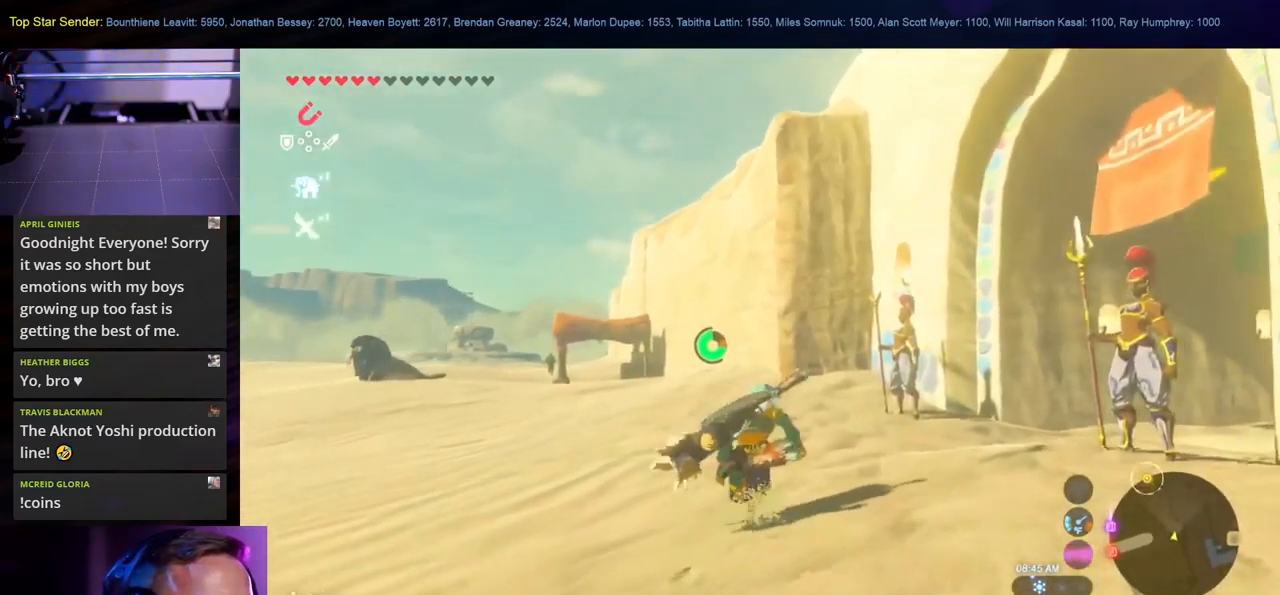
{"buttons": [], "left_stick": "up", "right_stick": "right", "events": [[500, "right_stick", "right"]]}
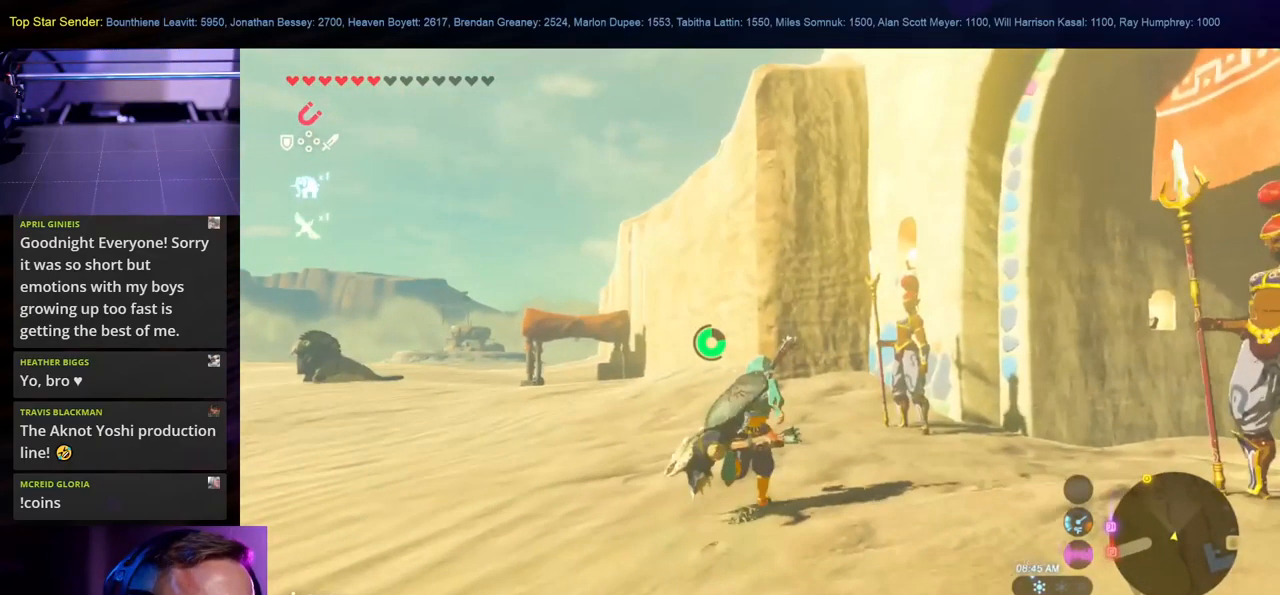
{"buttons": [], "left_stick": "up", "right_stick": "center", "events": [[200, "right_stick", "center"]]}
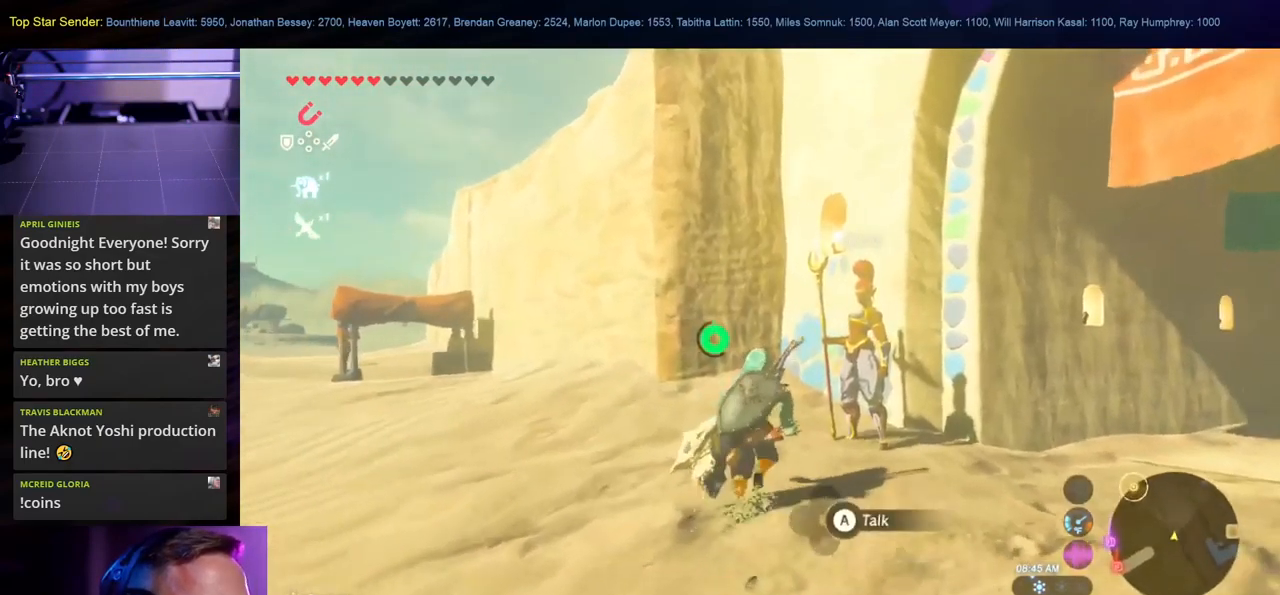
{"buttons": [], "left_stick": "right", "right_stick": "down-right", "events": [[16, "right_stick", "down-right"], [50, "left_stick", "right"], [116, "left_stick", "down-right"], [433, "left_stick", "right"]]}
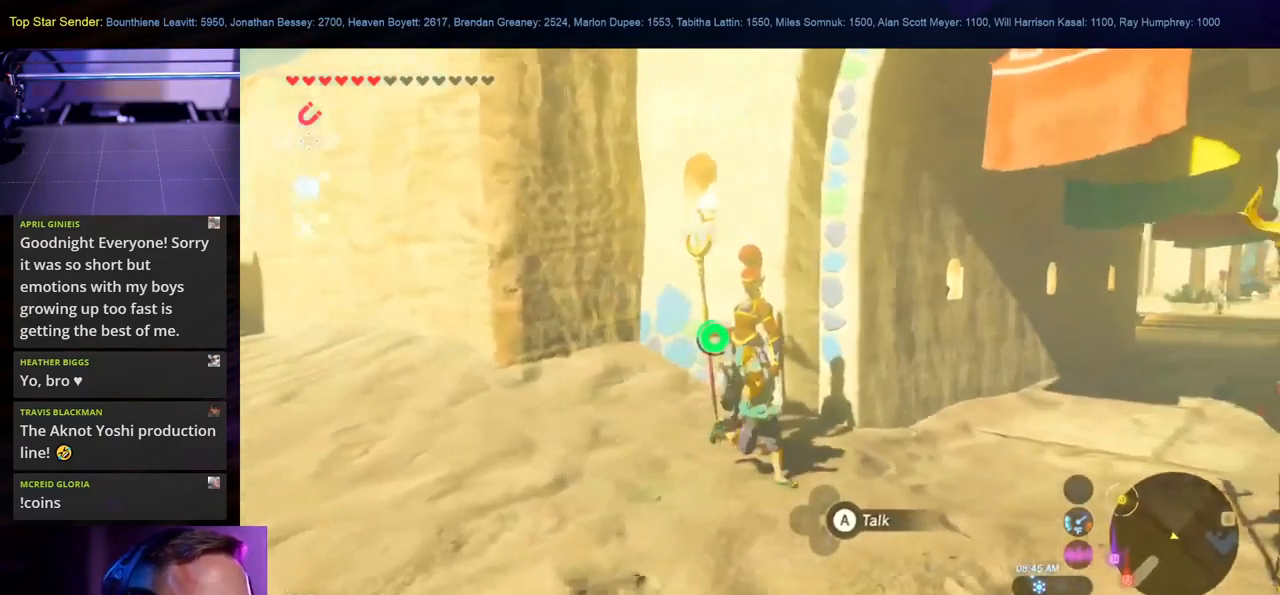
{"buttons": [], "left_stick": "up-right", "right_stick": "center", "events": [[16, "right_stick", "center"], [267, "right_stick", "left"], [300, "left_stick", "up-right"], [467, "right_stick", "center"]]}
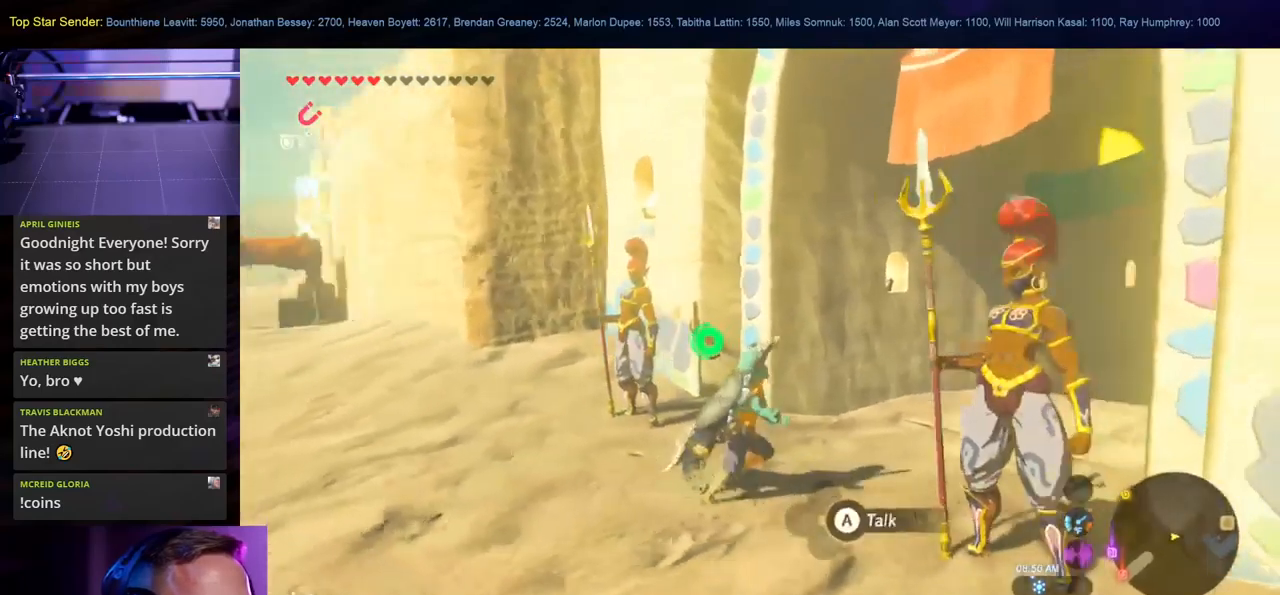
{"buttons": [], "left_stick": "up-right", "right_stick": "center", "events": []}
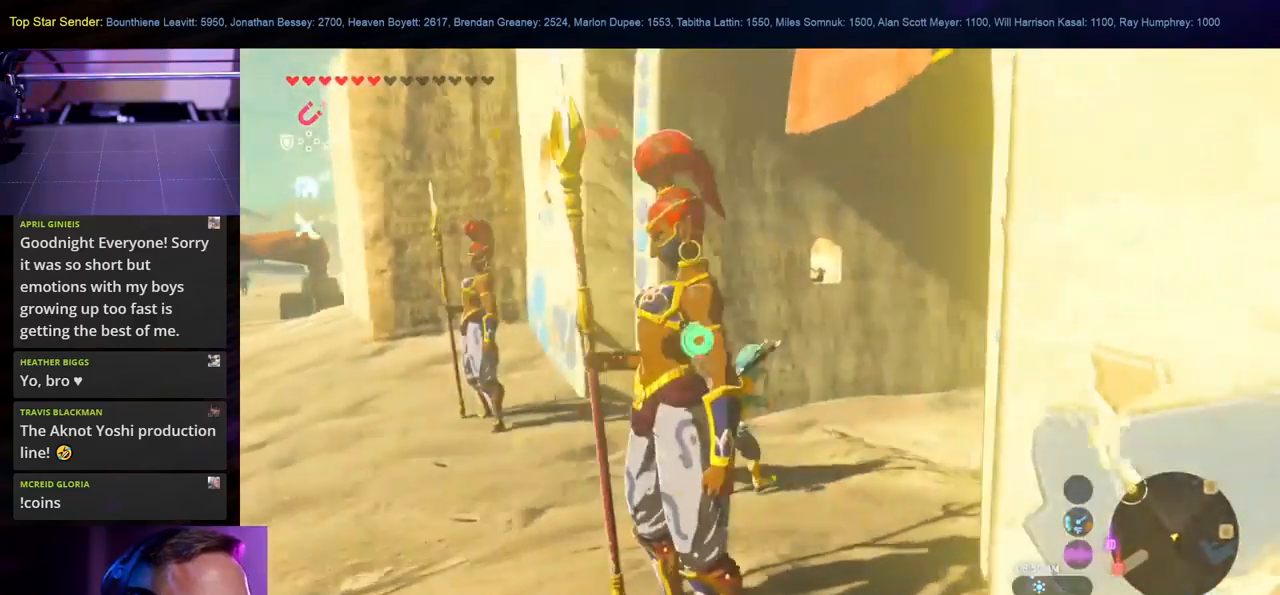
{"buttons": [], "left_stick": "up-right", "right_stick": "center", "events": [[233, "right_stick", "up-right"], [350, "right_stick", "center"]]}
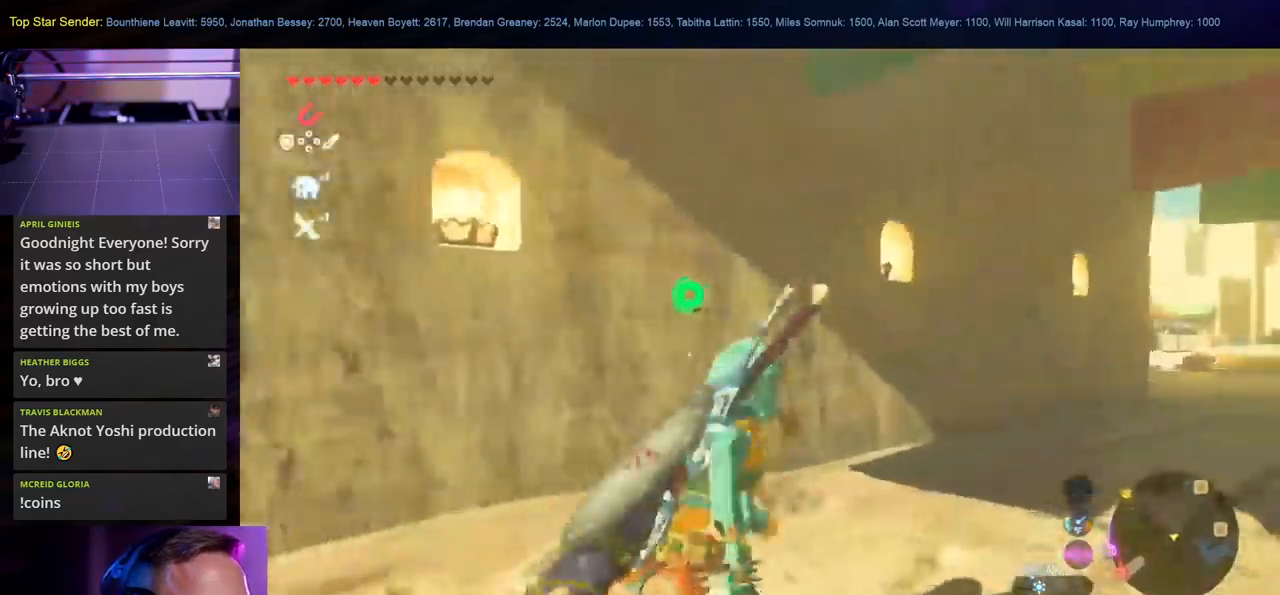
{"buttons": [], "left_stick": "up-right", "right_stick": "center", "events": []}
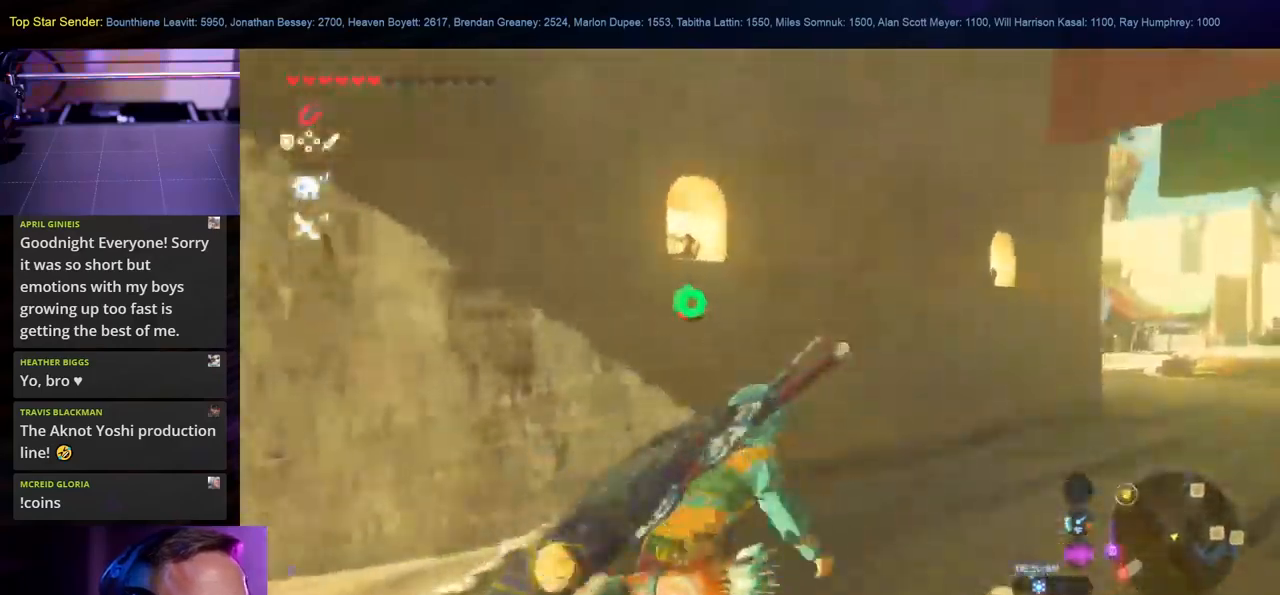
{"buttons": [], "left_stick": "up-right", "right_stick": "center", "events": []}
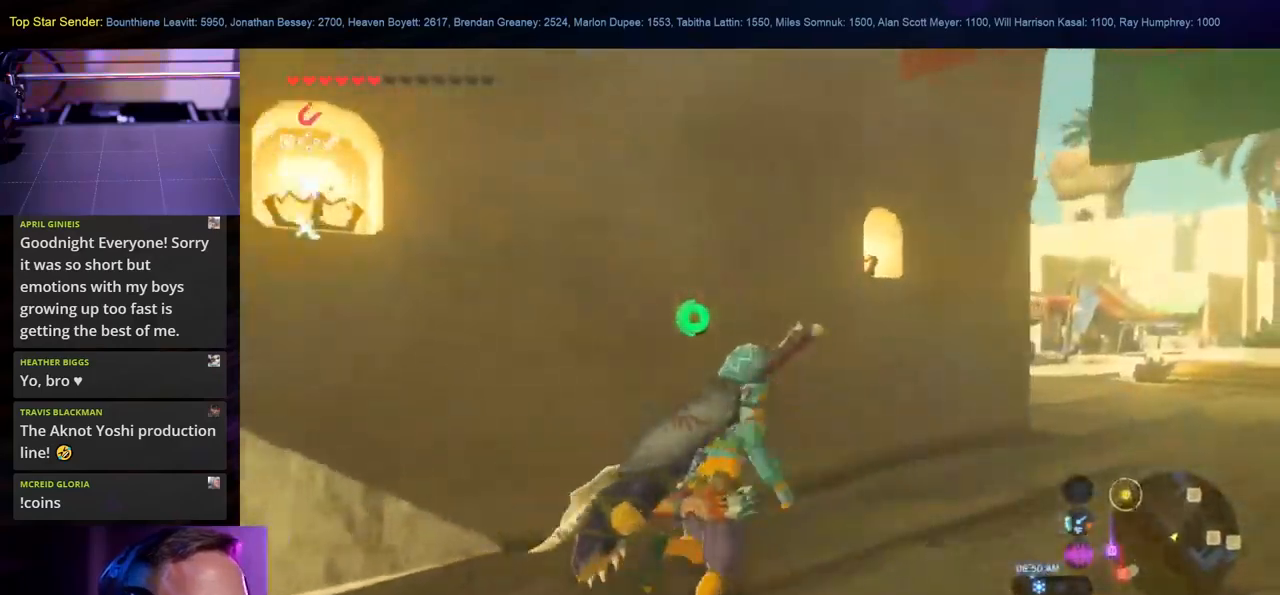
{"buttons": [], "left_stick": "up-right", "right_stick": "center", "events": []}
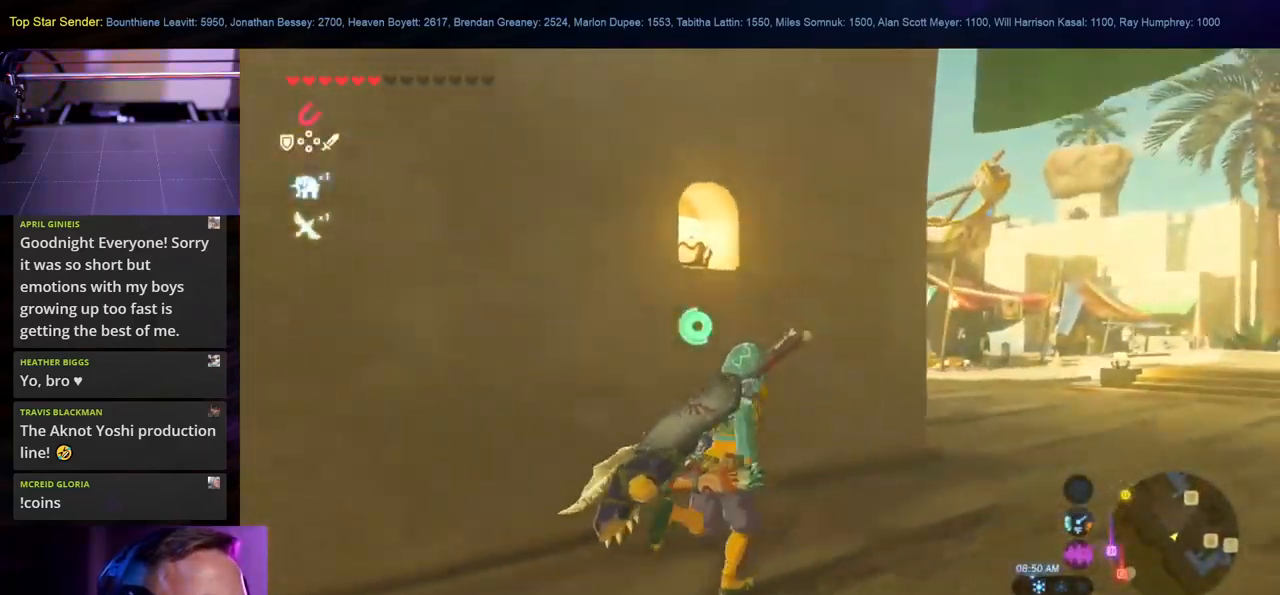
{"buttons": [], "left_stick": "up-right", "right_stick": "center", "events": []}